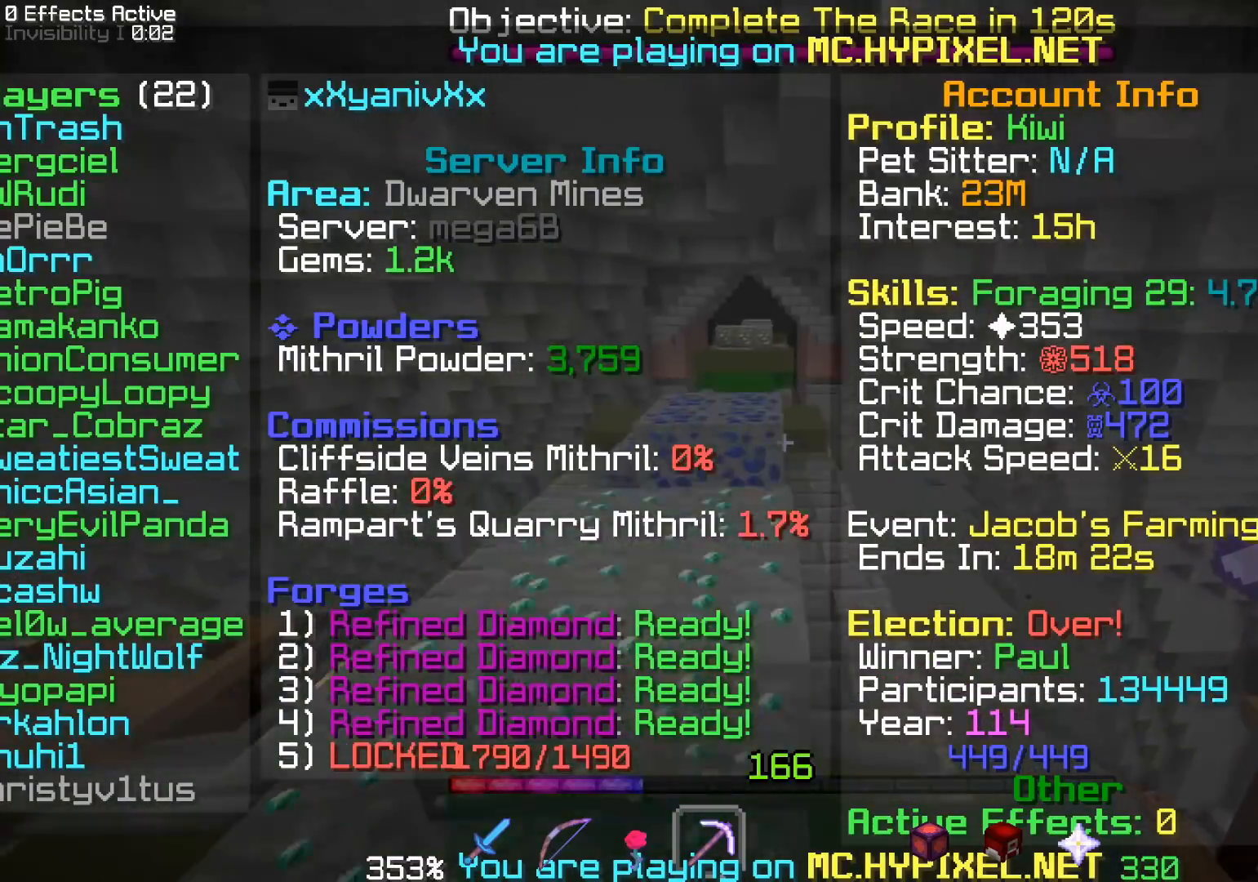
Gameplay with keyboard and mouse; each line is a JSON object with the keys and mouse buttons held at the frame after it. "events" lists presses ("down") and releases ("up") of "a", "d", "s", "space", "w", "mouse_left" and "mouse_right" between this image and that frame as [ms after this image, input, new state], when the widget could be followed in between. "mouse_left", "mouse_right" = the "left", "right" buttons of the "mouse" list. No other keys are recorded. Fast repeated clicks can show as one long hold. Mouse movement is not recorded. Not read: other_keys.
{"keys": ["w"], "mouse": [], "events": [[150, "space", "up"]]}
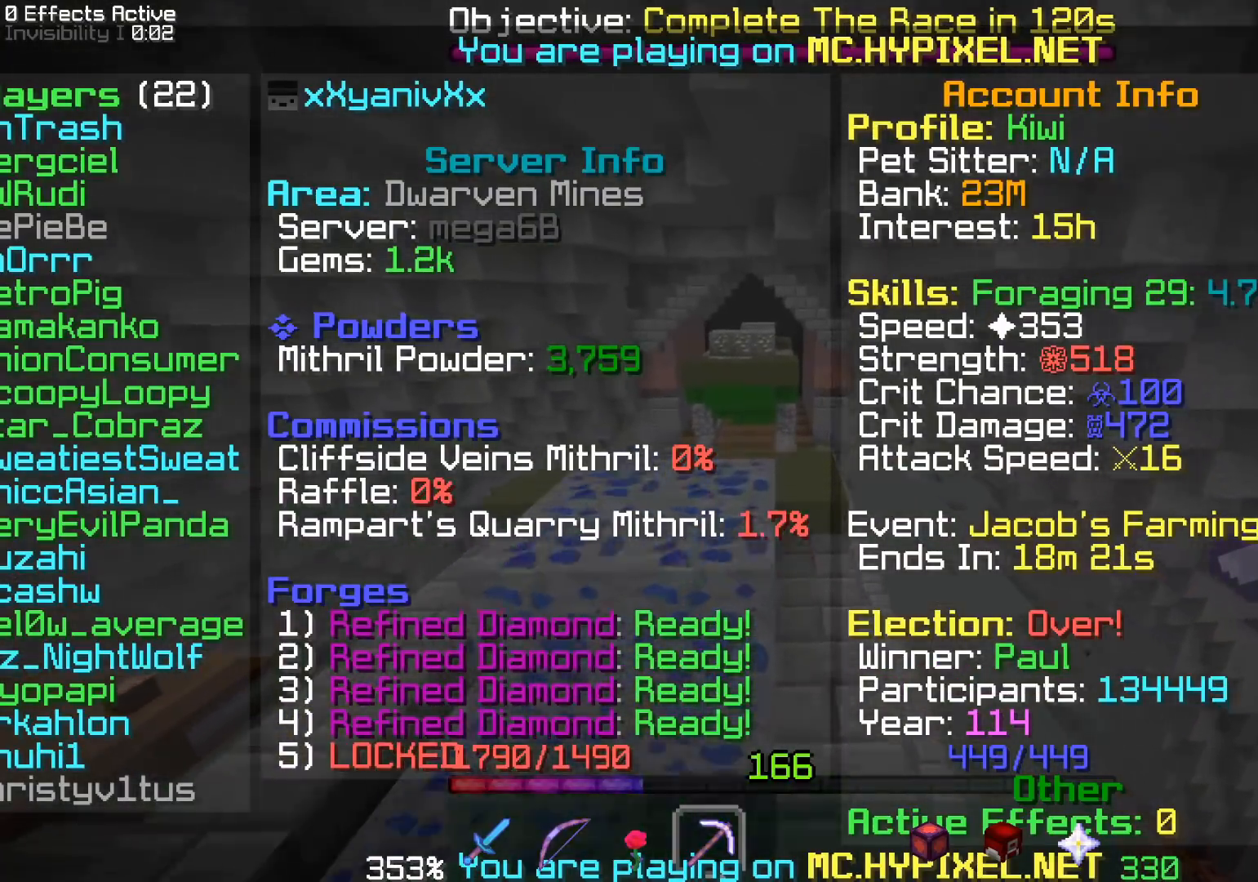
{"keys": ["w"], "mouse": [], "events": []}
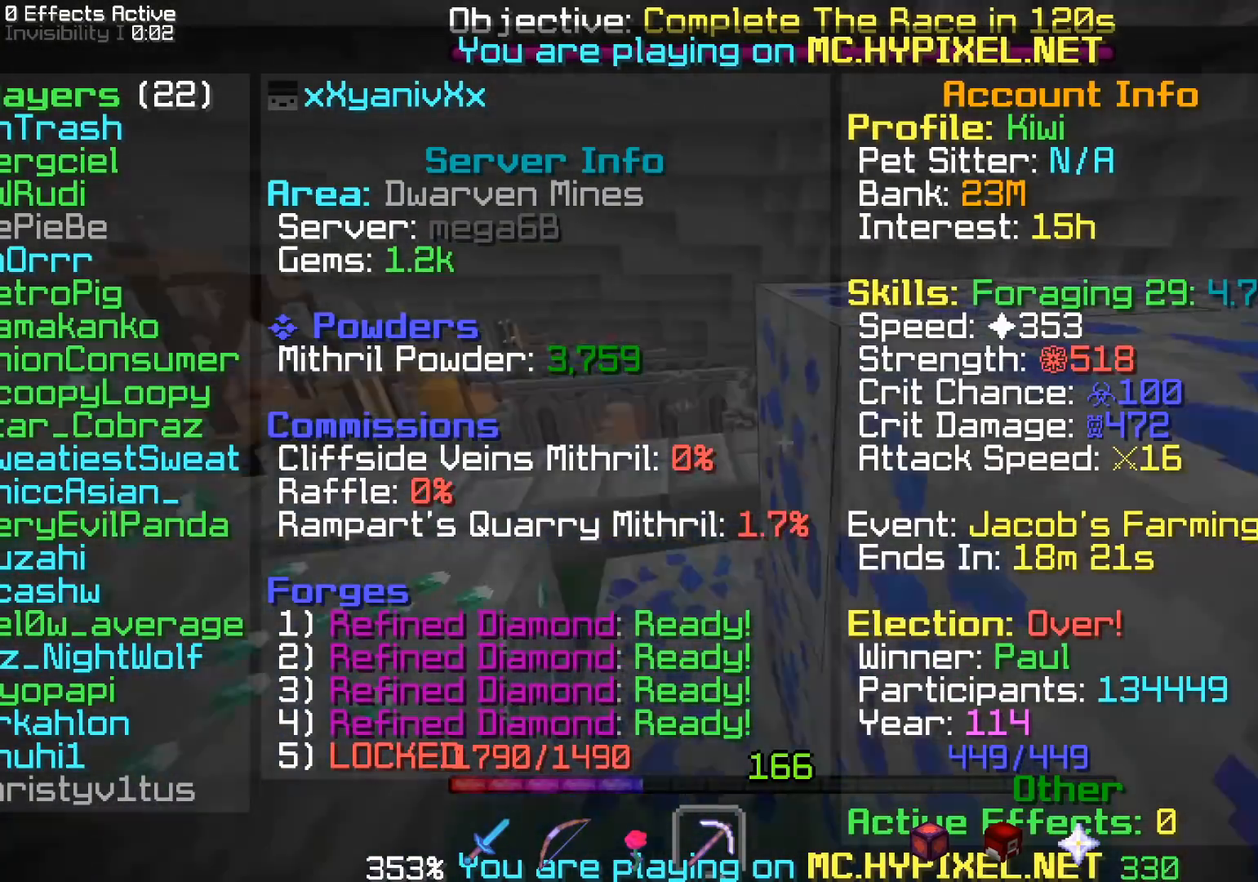
{"keys": ["space", "w"], "mouse": [], "events": [[67, "w", "up"], [333, "space", "down"], [333, "w", "down"]]}
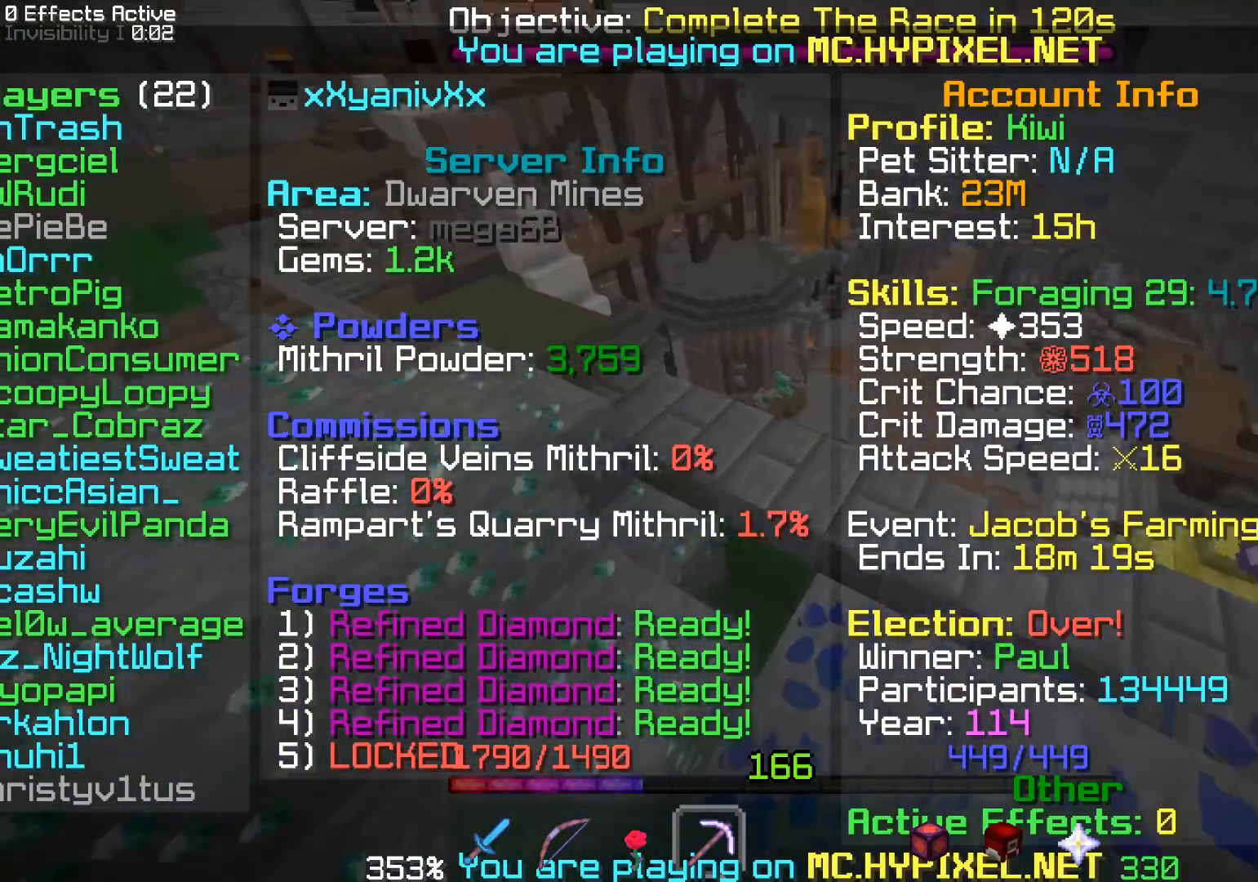
{"keys": ["w"], "mouse": [], "events": [[217, "space", "up"]]}
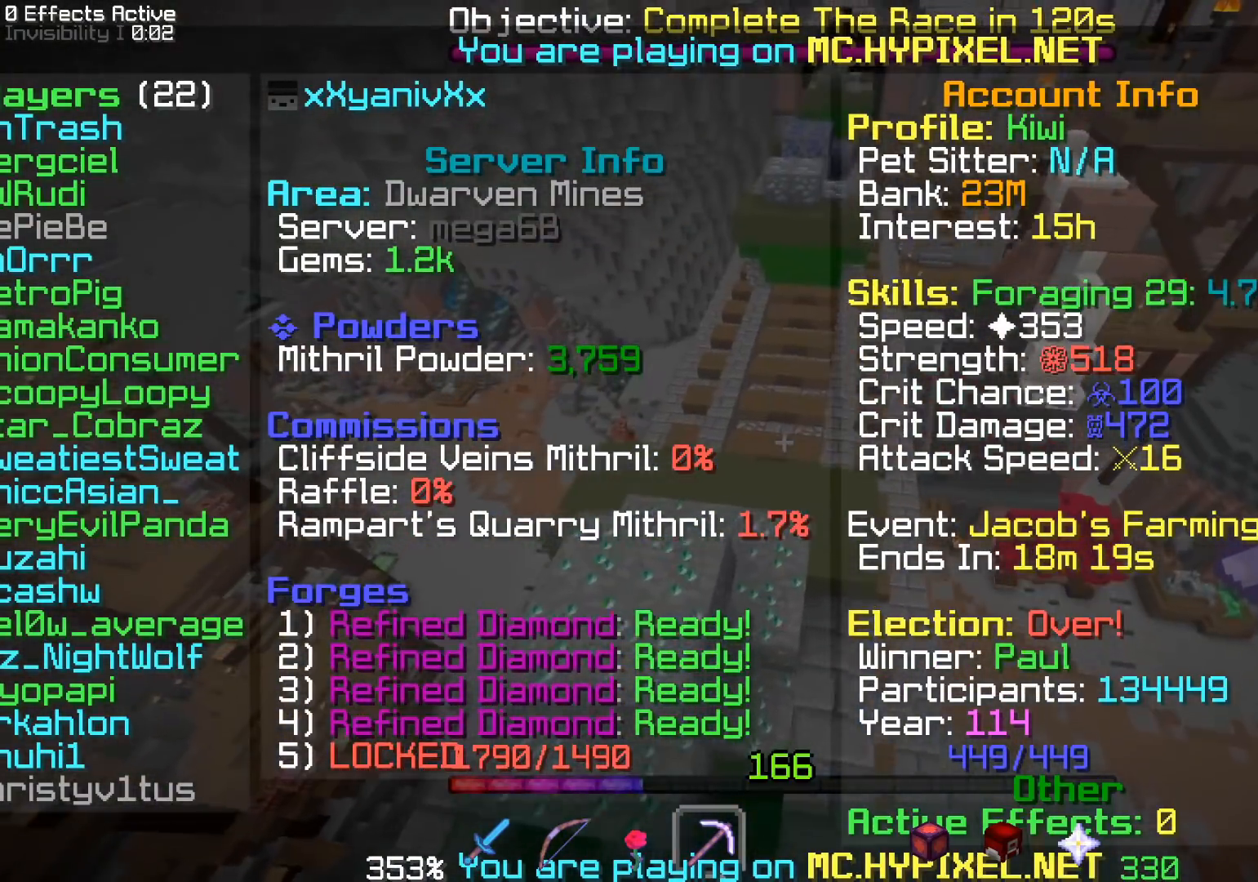
{"keys": ["w"], "mouse": [], "events": []}
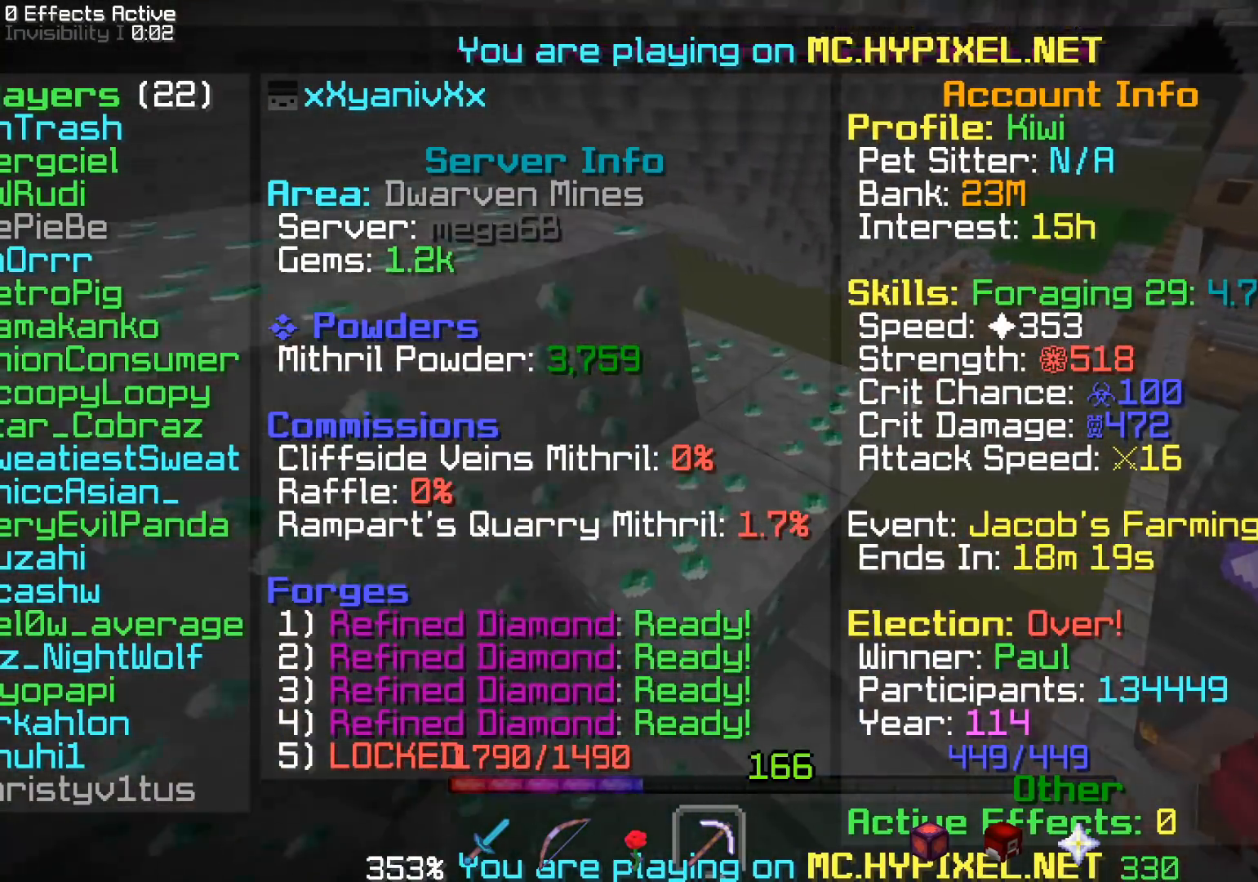
{"keys": [], "mouse": [], "events": [[333, "w", "up"]]}
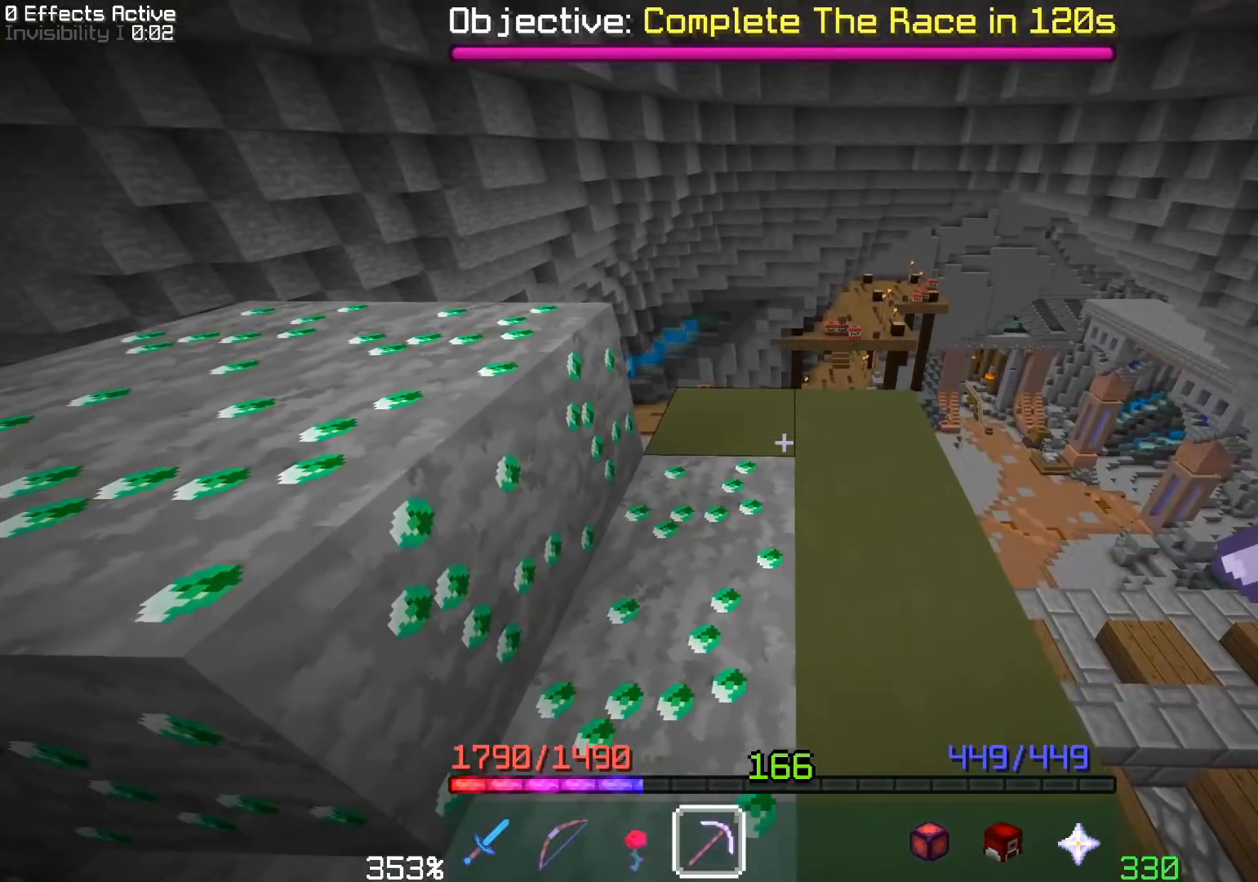
{"keys": [], "mouse": [], "events": [[167, "w", "down"], [433, "w", "up"]]}
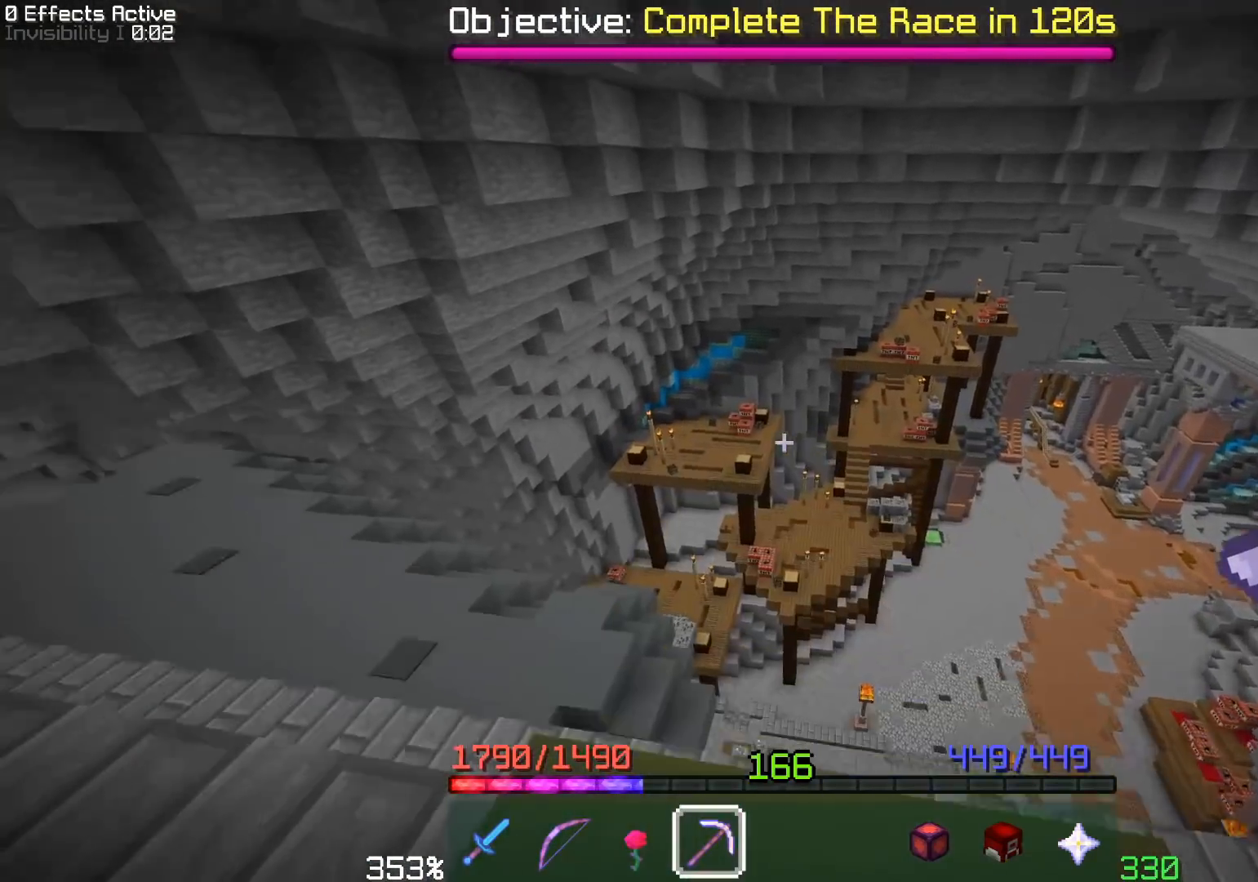
{"keys": ["a", "w"], "mouse": [], "events": [[267, "w", "down"], [300, "a", "down"]]}
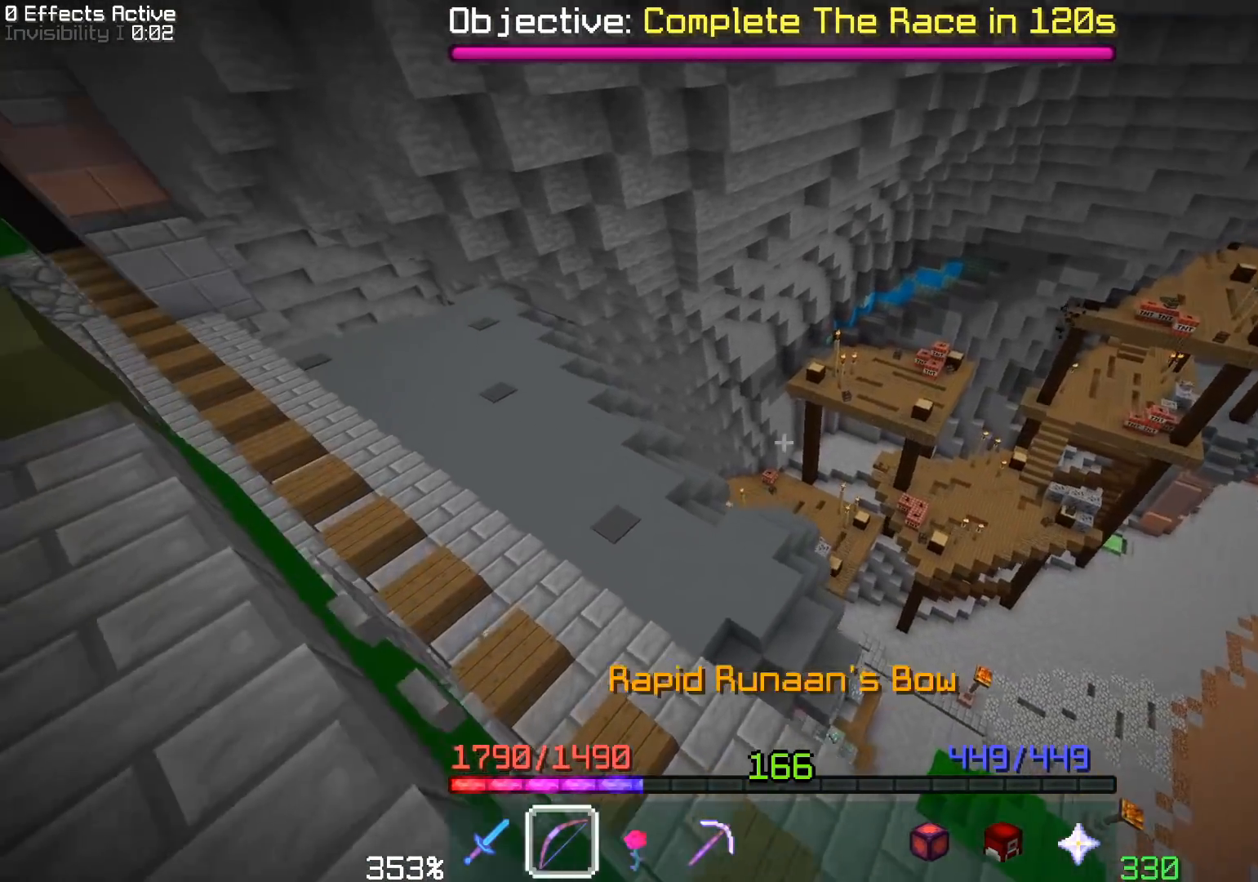
{"keys": ["a", "w"], "mouse": [], "events": []}
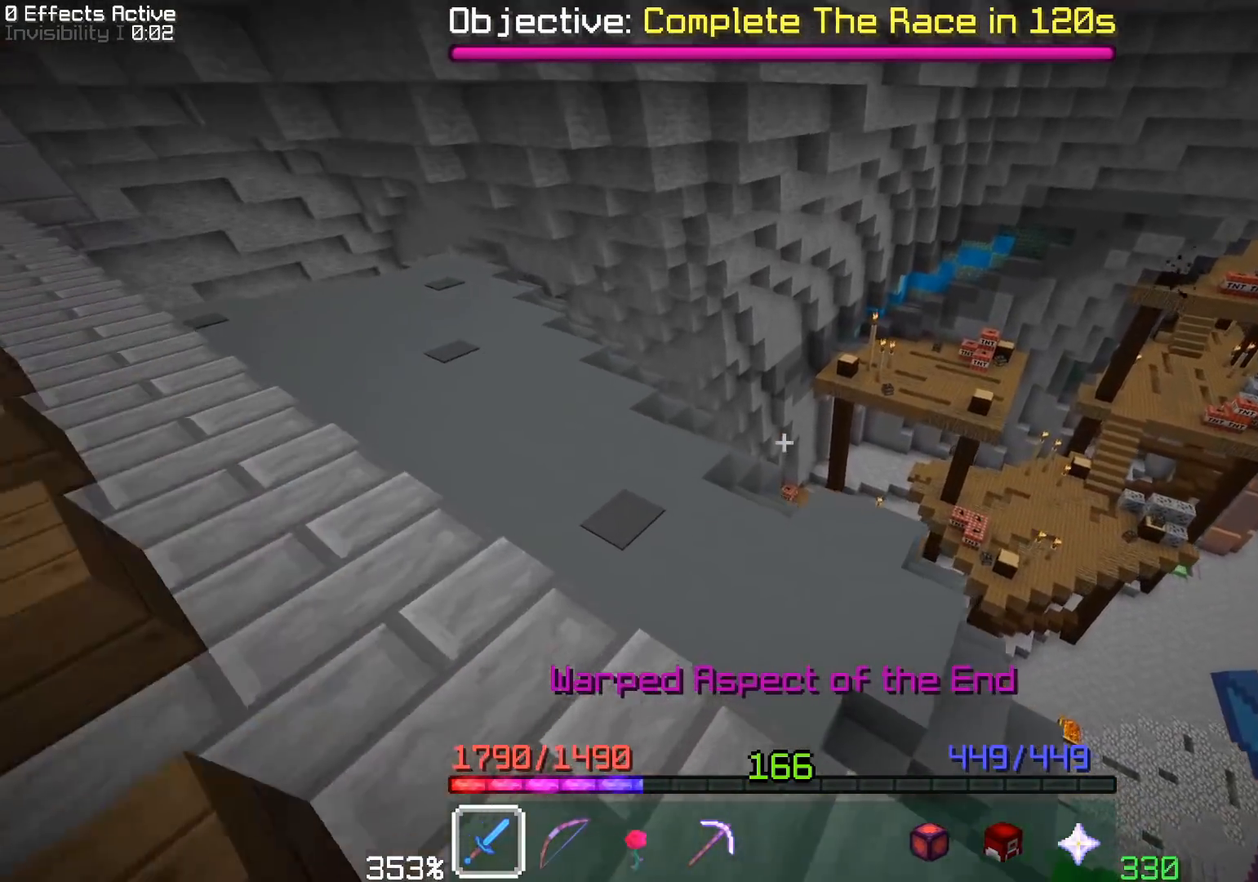
{"keys": ["a", "w"], "mouse": [], "events": [[117, "mouse_left", "down"], [267, "mouse_left", "up"]]}